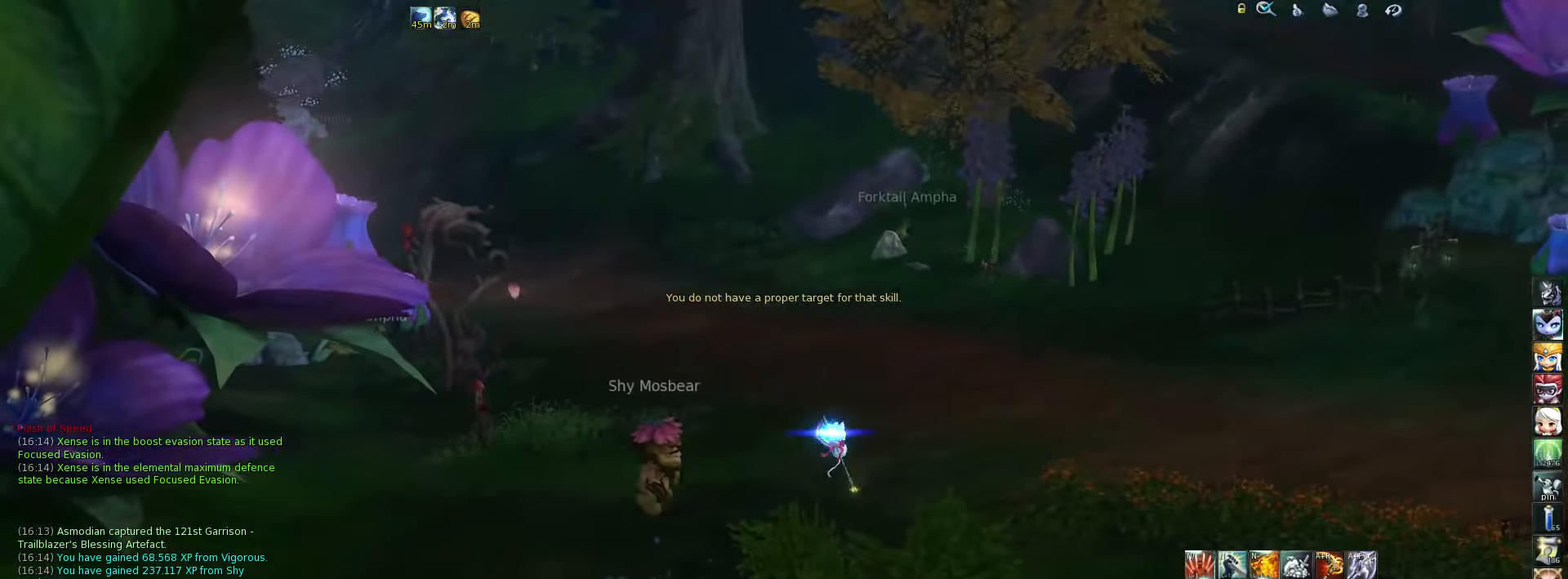
Gameplay with keyboard; each line is a JSON object with the keys held at the frame after it. "events" lists presses ("down") and releases ("up") of ".", "/", "0", "1", "2", "3", "4", "5", "6", "7", "8", "9", "a", "alt_l", "alt_r", "b", "backslash", "backspace", "c", "caps_lock", "comma", "ctrl_l", "ctrl_r", "d", "down", "e", "equals", "escape", "f", "f1", "f10", "f11", "f12", "f2", "f3", "f4", "f5", "f6", "f7", "f8", "f9", "g", "h", "i", "j", "k", "l", "lbracket", "left", "m", "minus", "n", "o", "p", "q", "quote", "r", "rbracket", "return", "right", "s", "semicolon", "shift_l", "shift_r", "space", "super", "t", "tab", "tilde", "u", "up", "v", "w", "x", "y" and "z" between this image and that frame as [ms after this image, input, new state], when the widget could be followed in between. No other keys are recorded. Mouse input is not recorded.
{"keys": ["space", "w"], "events": [[383, "space", "down"]]}
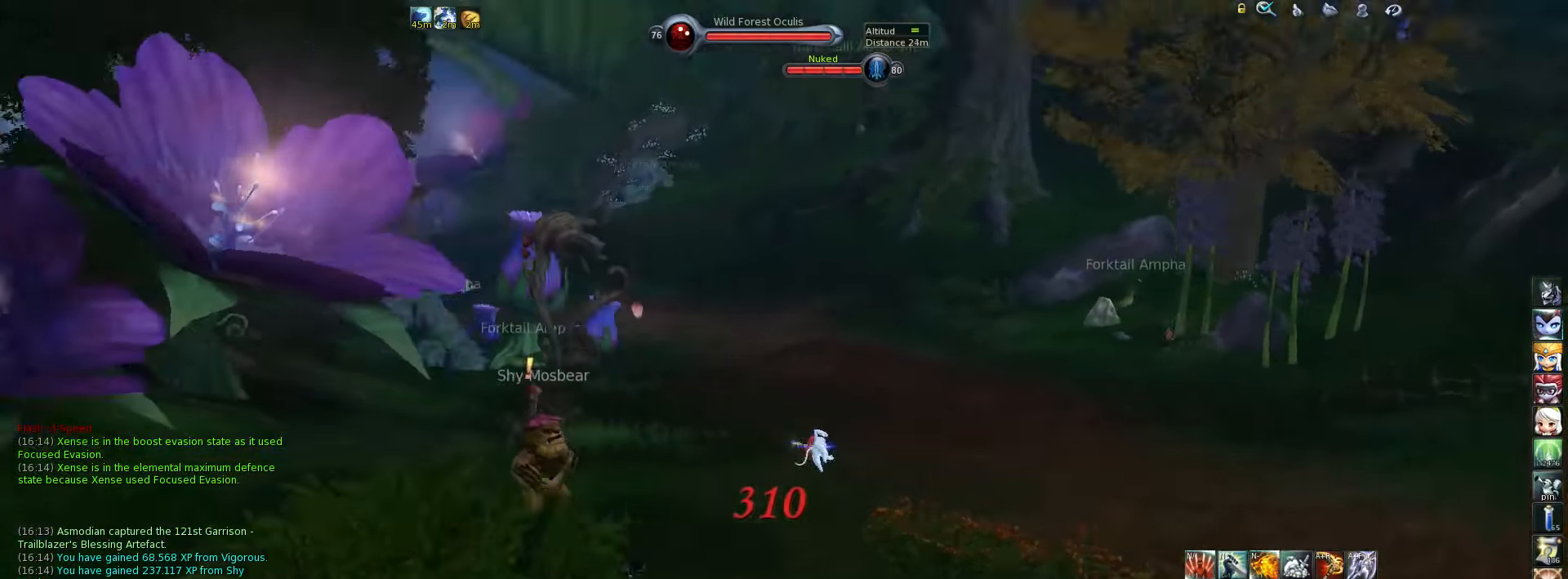
{"keys": ["m"], "events": [[16, "space", "up"], [116, "w", "up"], [383, "m", "down"]]}
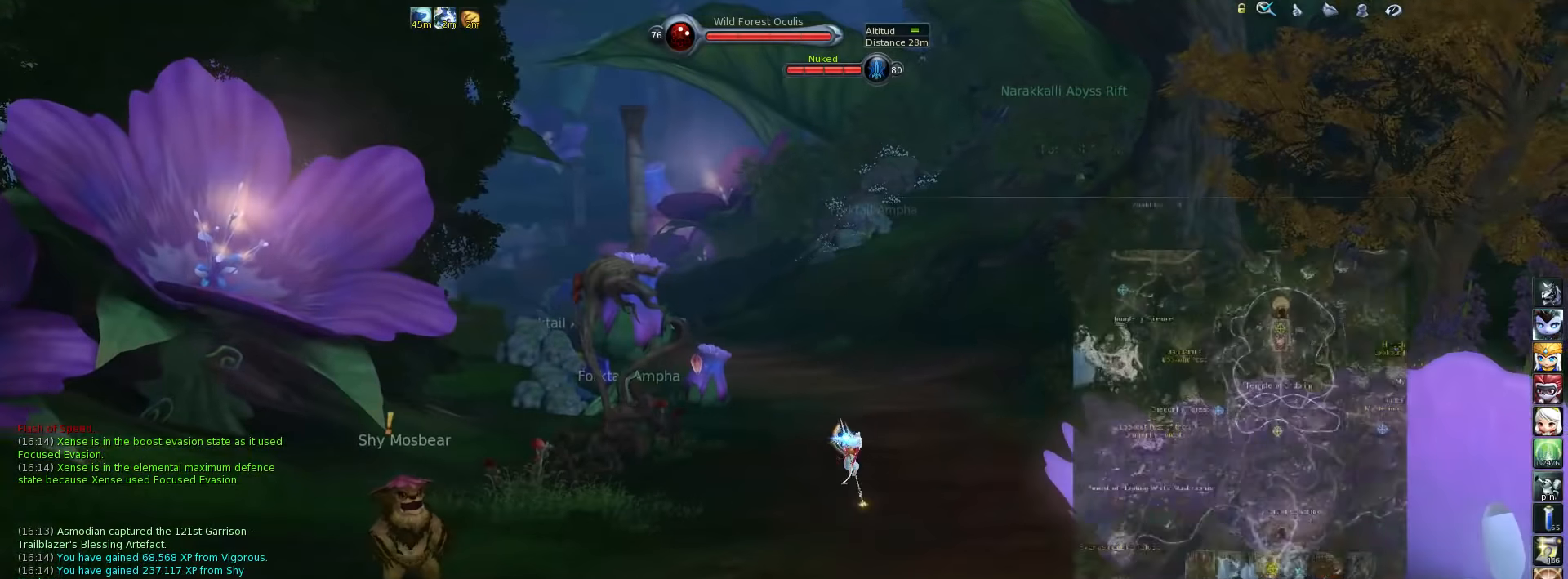
{"keys": [], "events": [[50, "m", "up"]]}
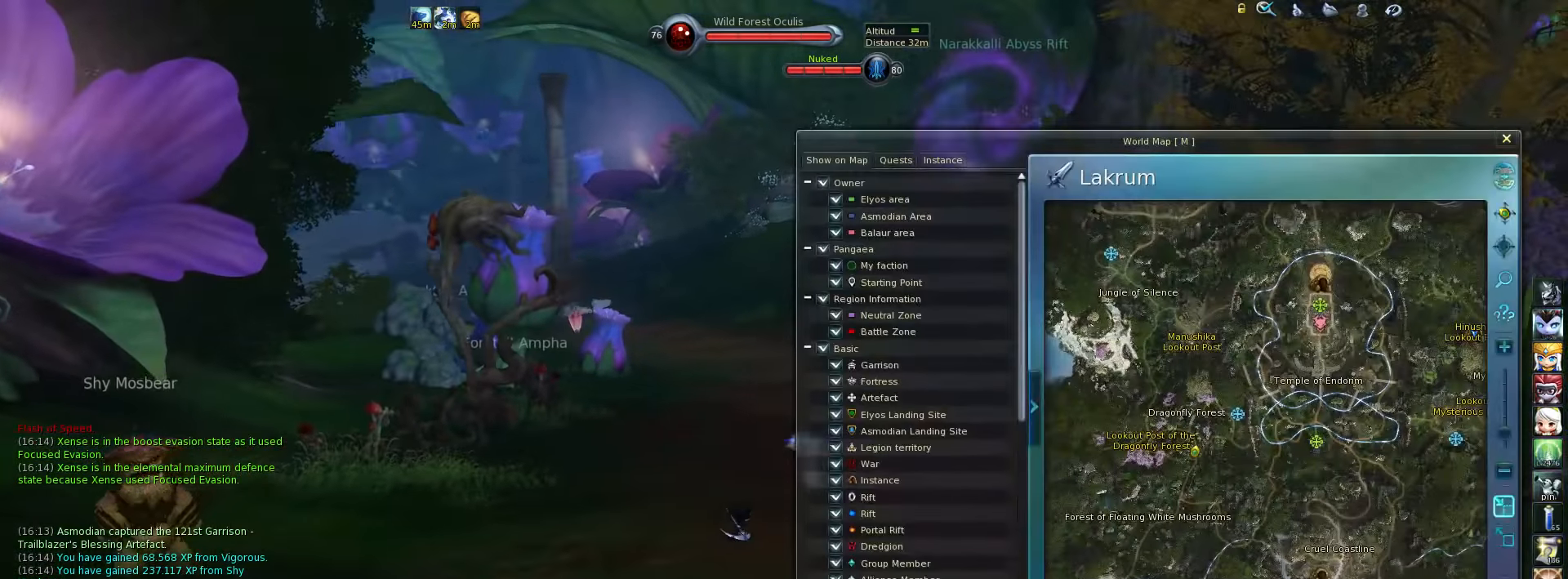
{"keys": [], "events": []}
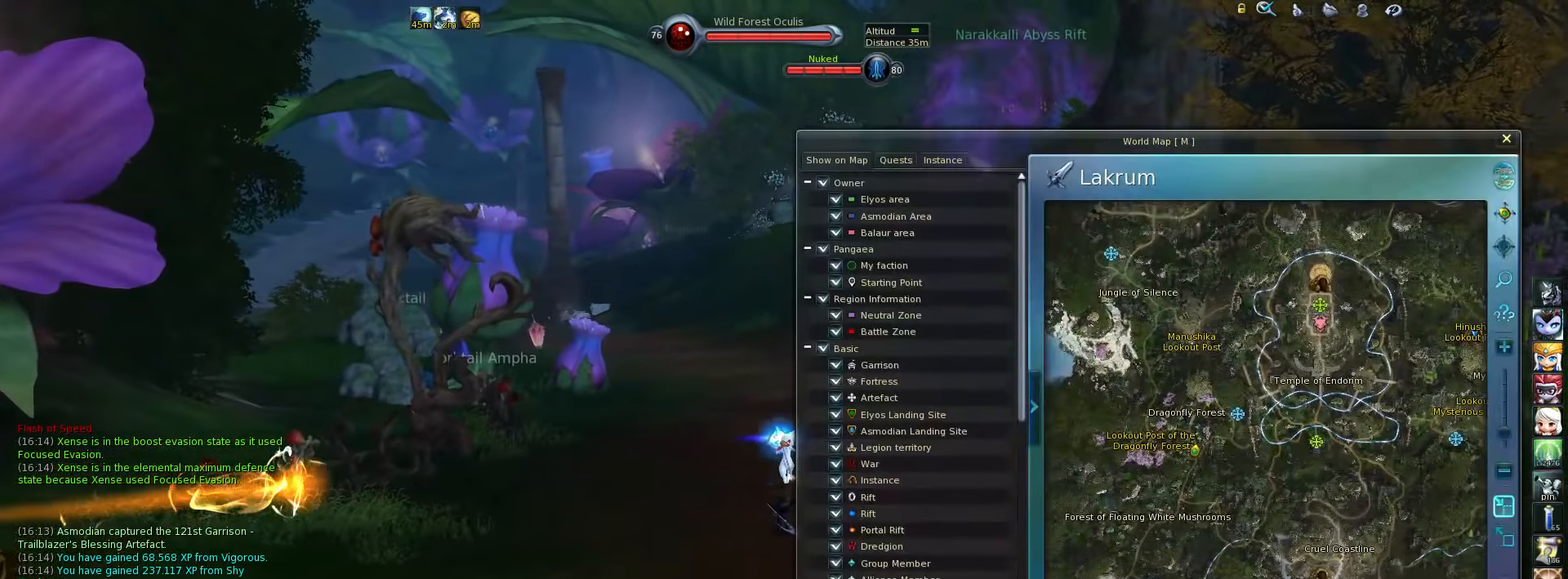
{"keys": ["a", "w"], "events": [[117, "w", "down"], [350, "space", "down"], [383, "a", "down"], [450, "space", "up"]]}
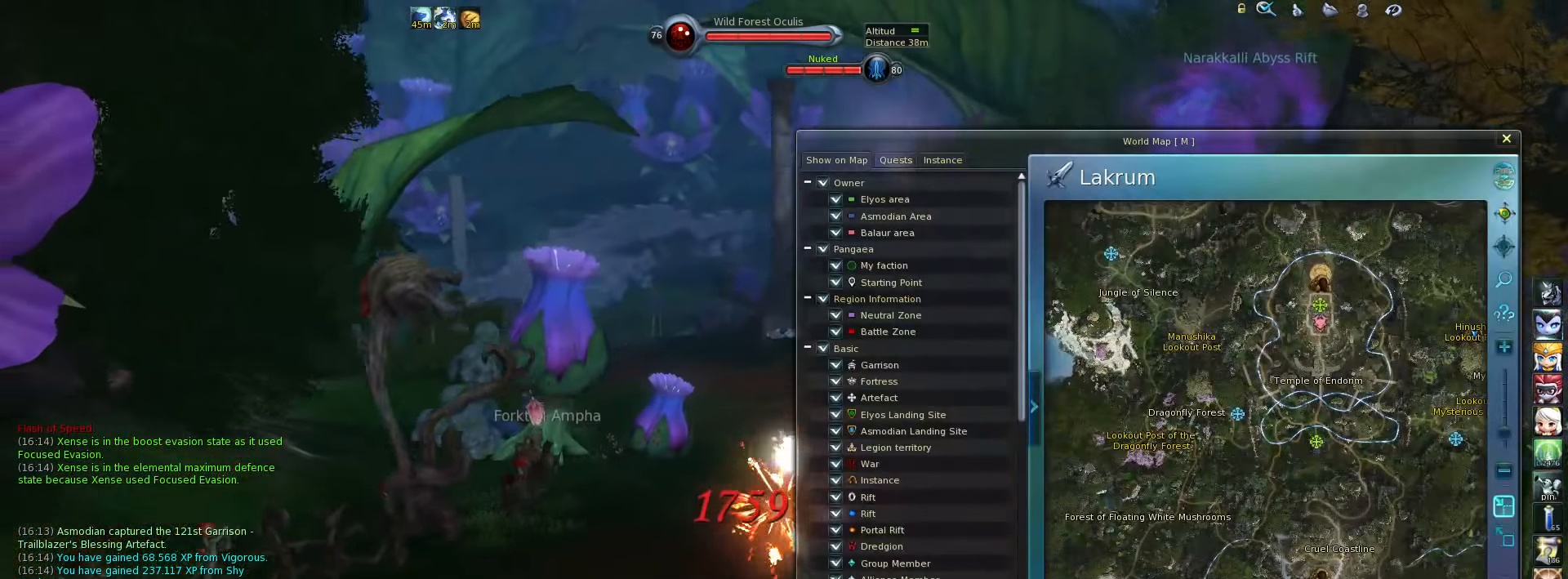
{"keys": ["escape"], "events": [[17, "a", "up"], [17, "w", "up"], [450, "escape", "down"]]}
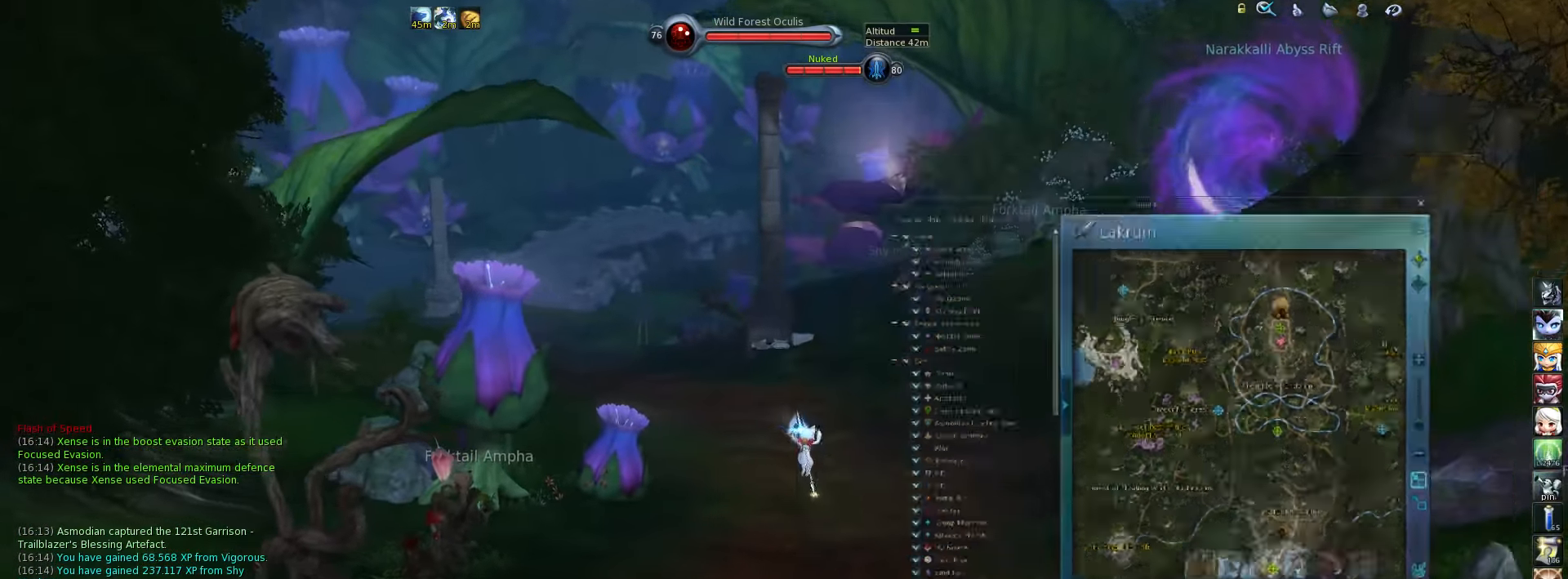
{"keys": [], "events": [[50, "escape", "up"]]}
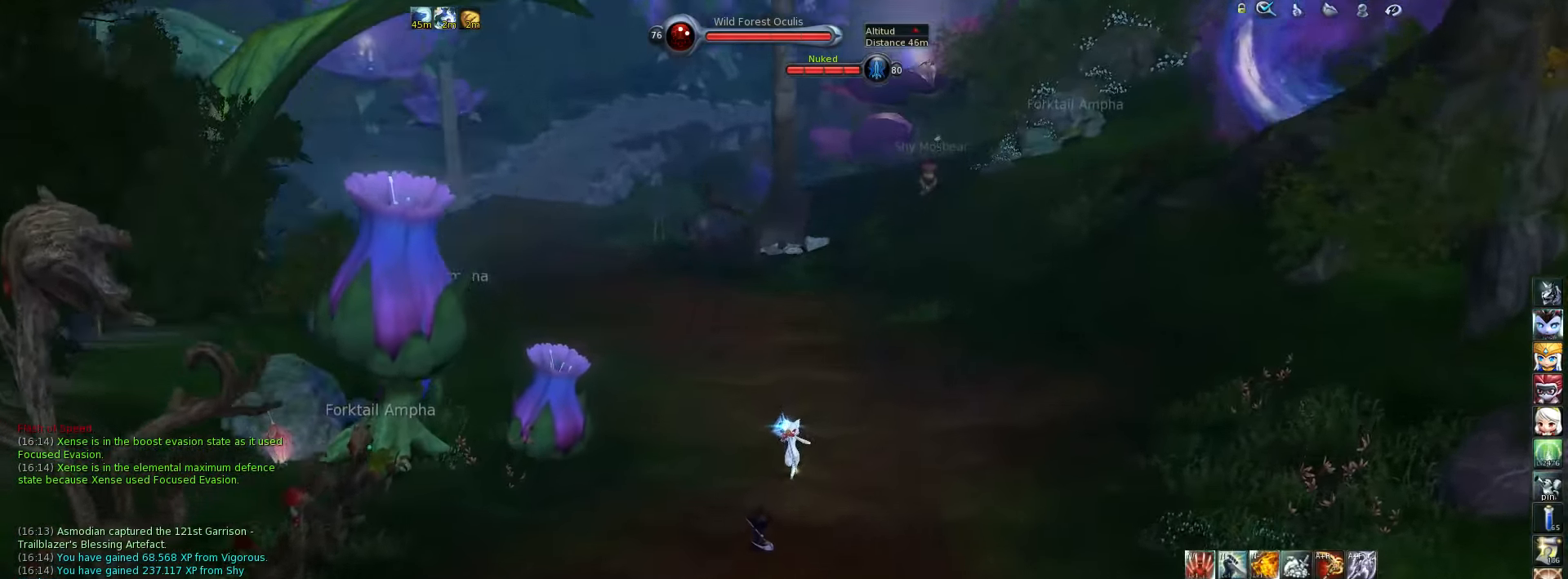
{"keys": ["space"], "events": [[83, "d", "down"], [283, "d", "up"], [483, "space", "down"]]}
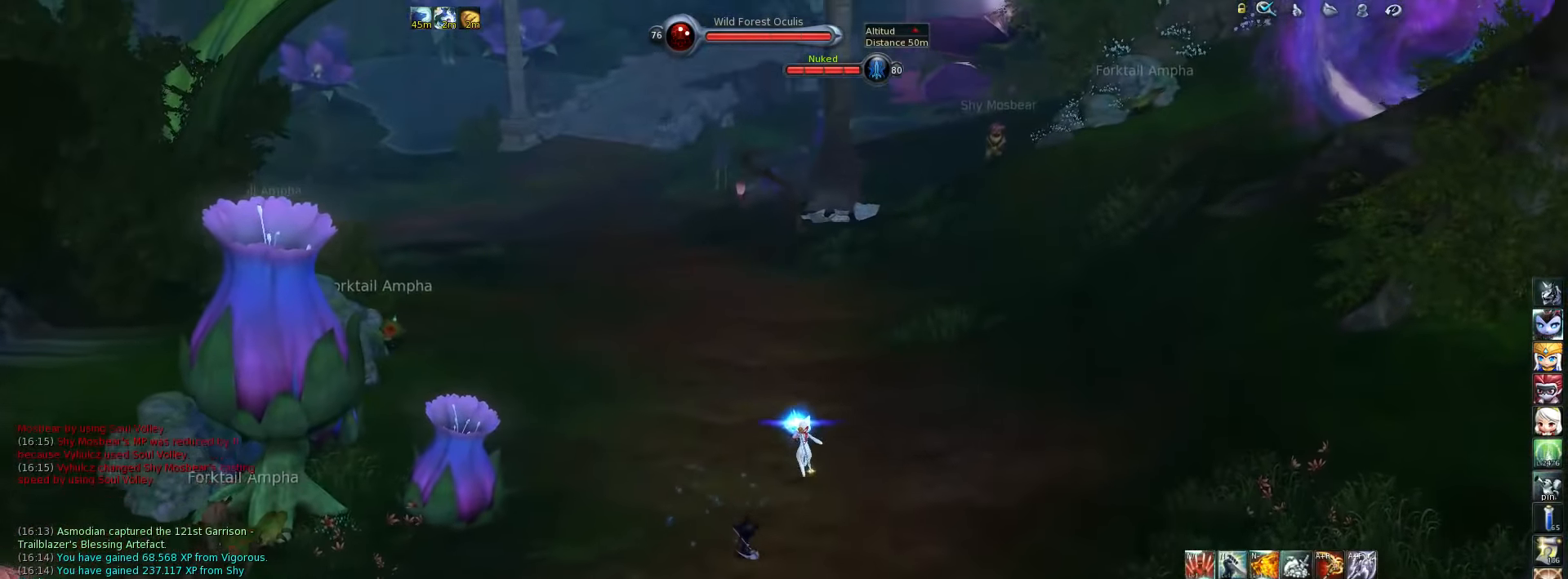
{"keys": ["space"], "events": [[83, "space", "up"], [450, "space", "down"]]}
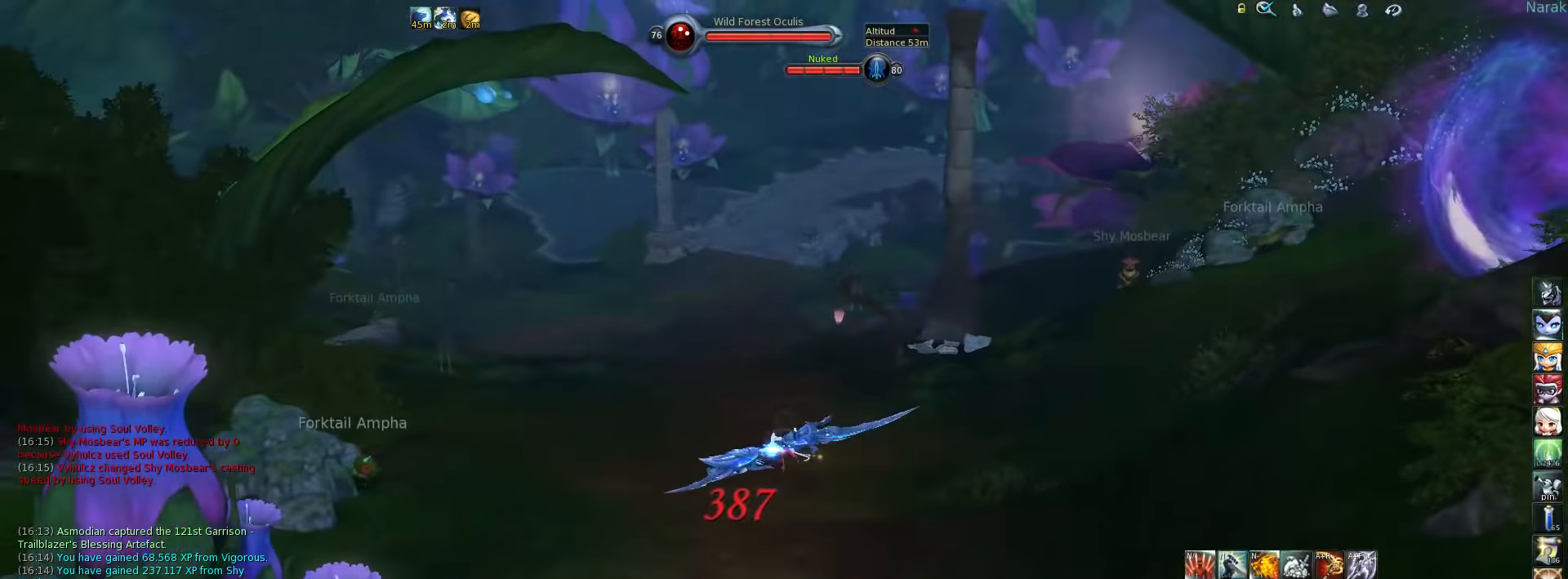
{"keys": [], "events": [[17, "space", "up"]]}
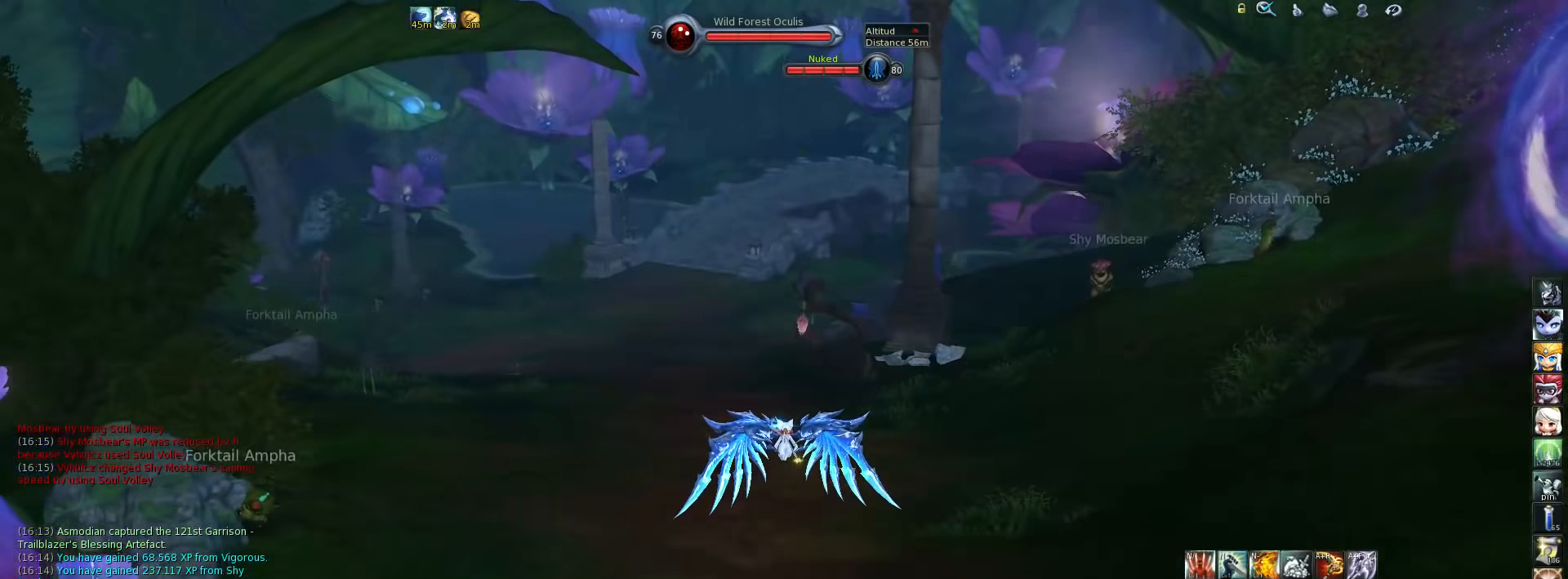
{"keys": [], "events": []}
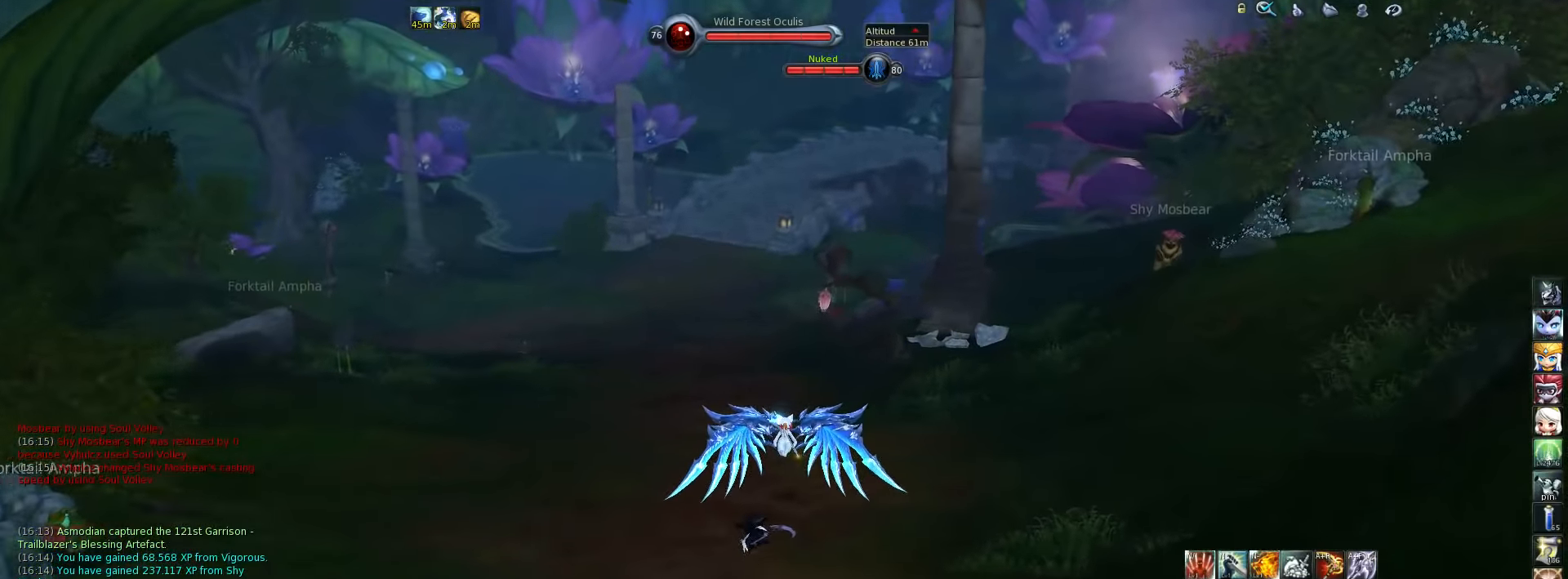
{"keys": [], "events": []}
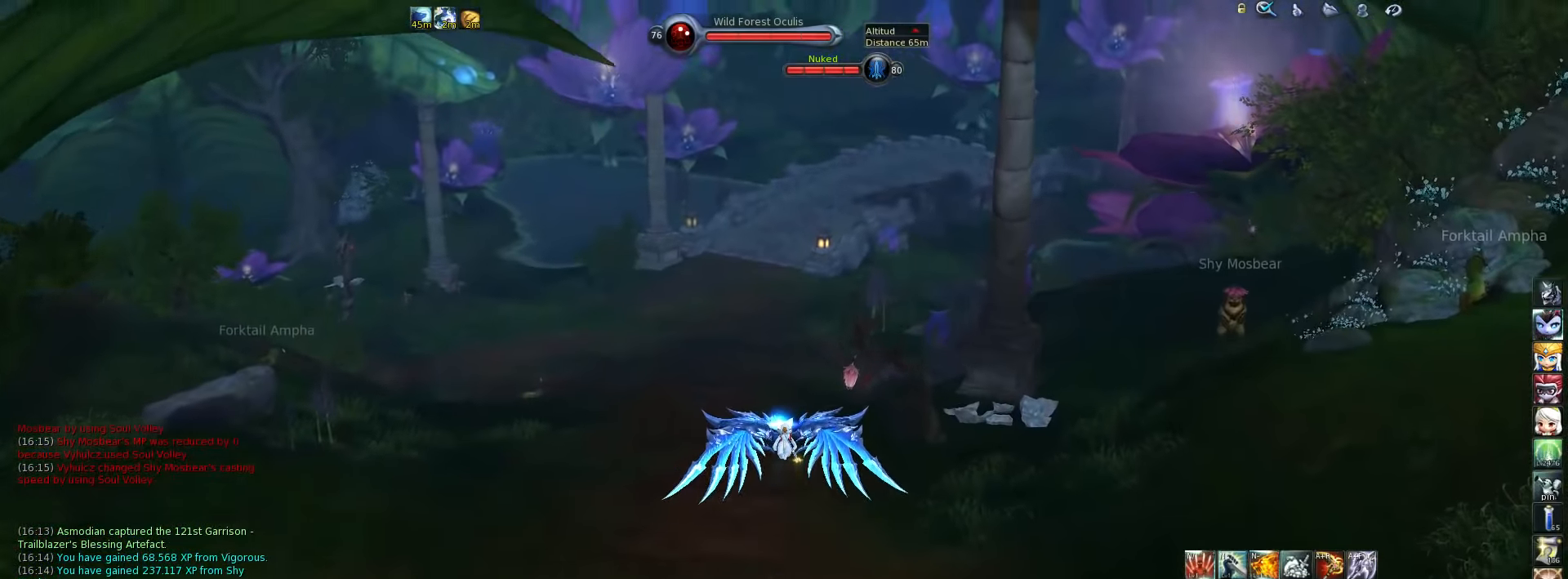
{"keys": [], "events": []}
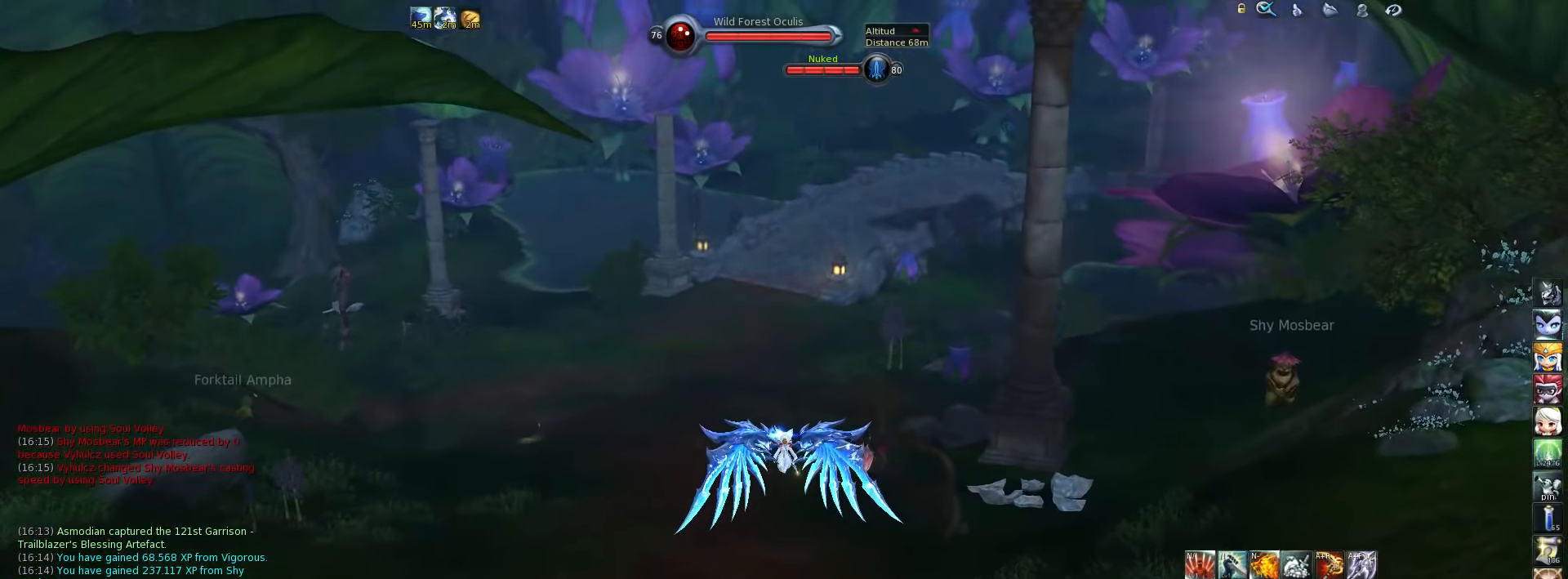
{"keys": [], "events": []}
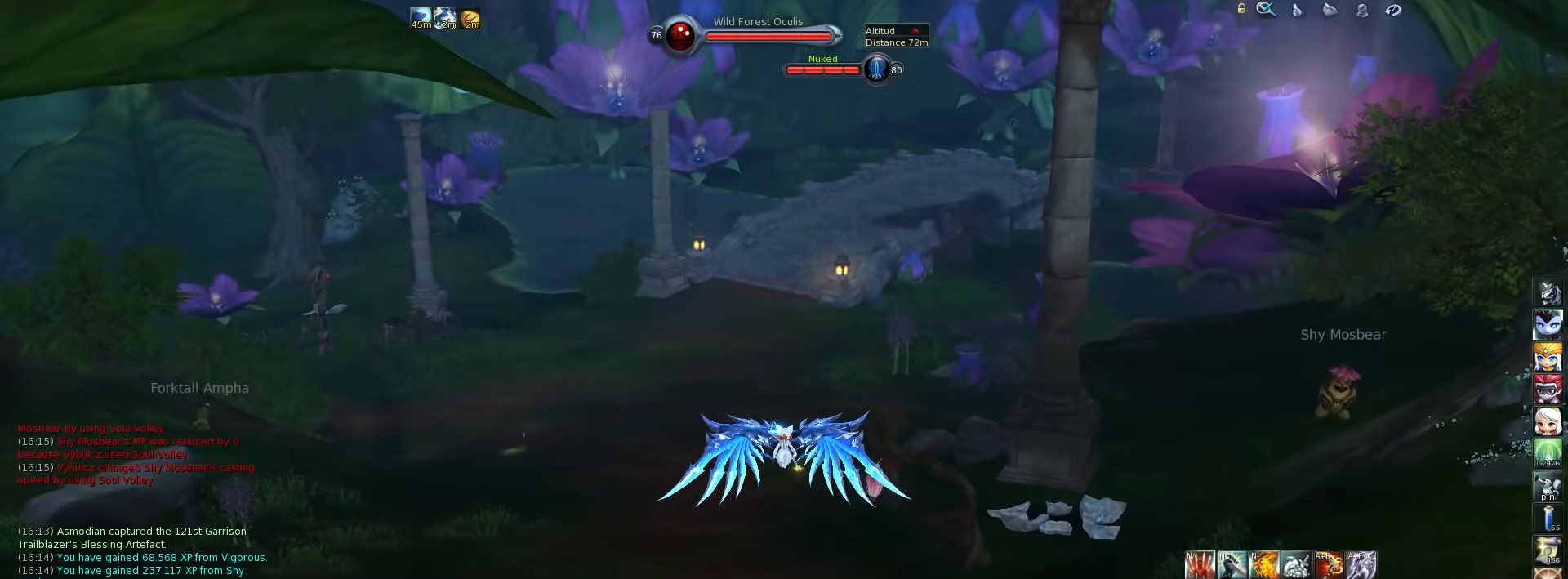
{"keys": [], "events": []}
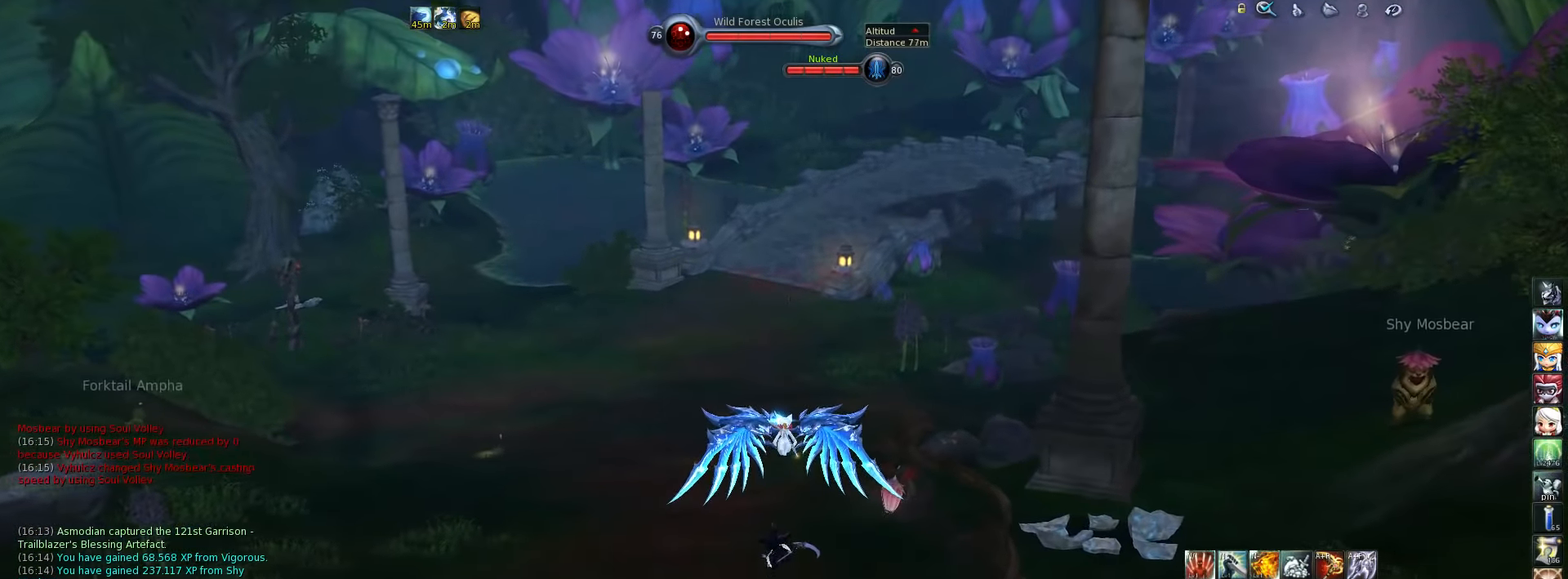
{"keys": ["w"], "events": [[83, "w", "down"]]}
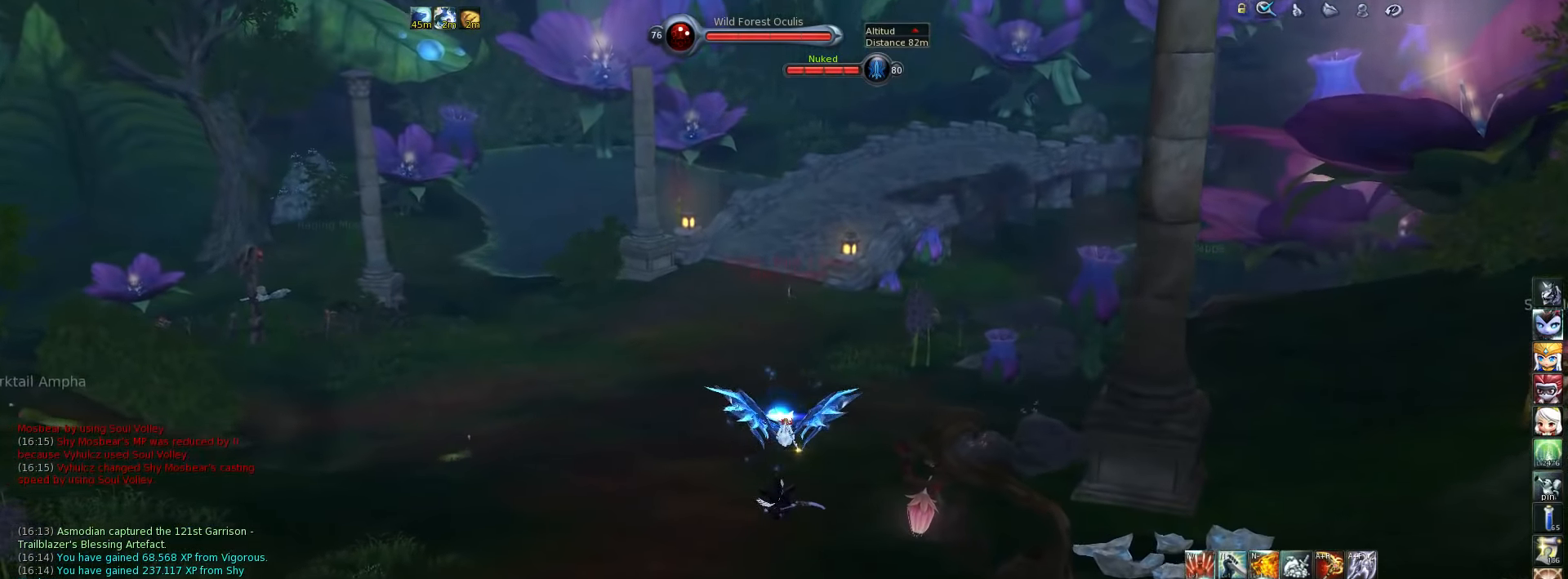
{"keys": ["w"], "events": []}
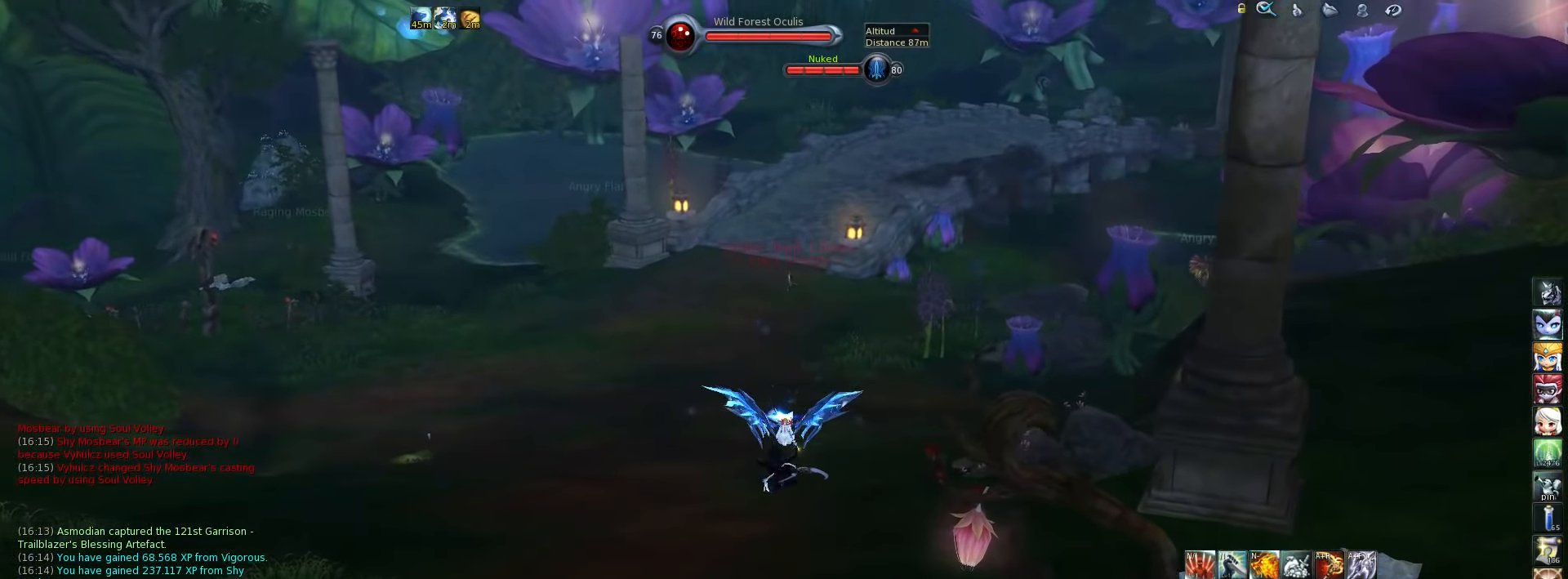
{"keys": ["w"], "events": []}
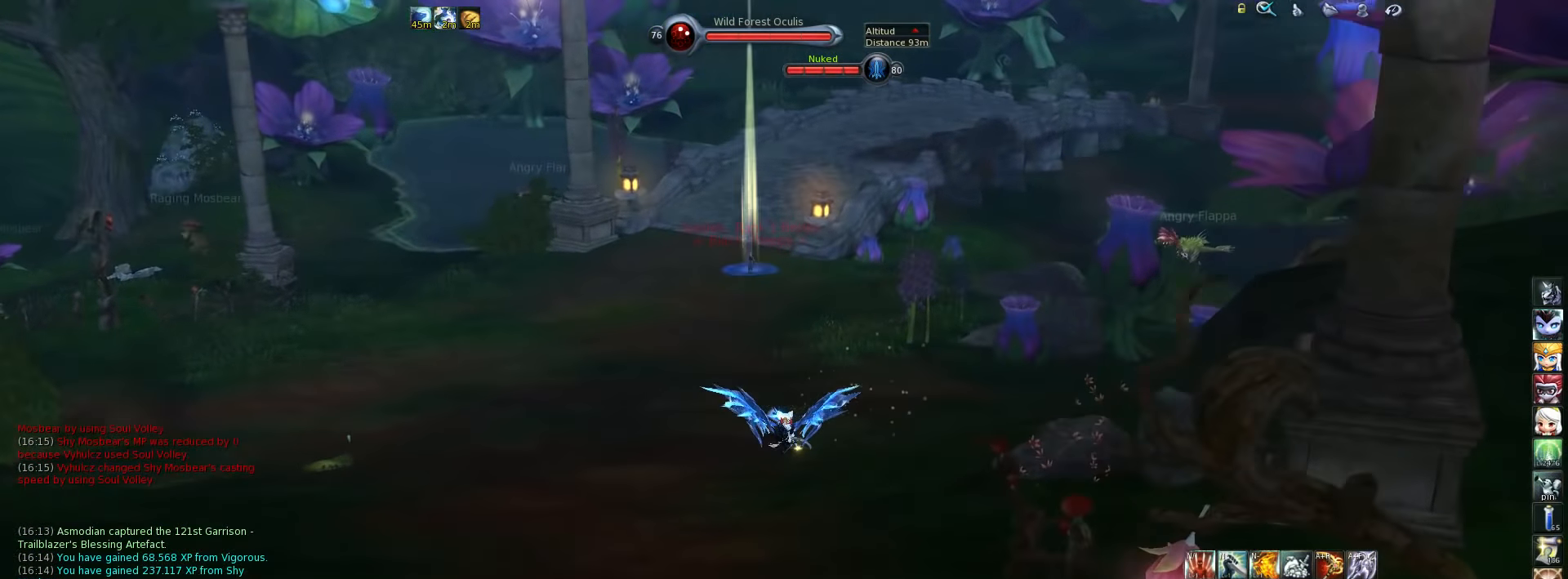
{"keys": ["w"], "events": []}
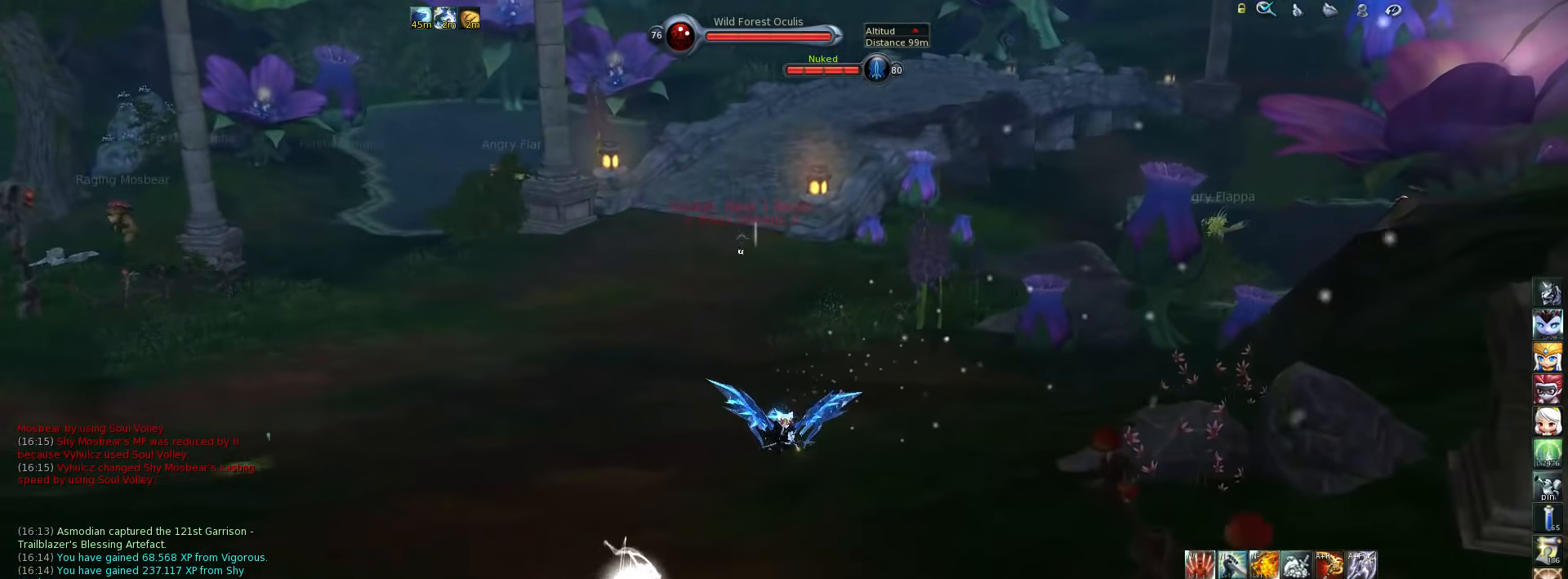
{"keys": ["w"], "events": []}
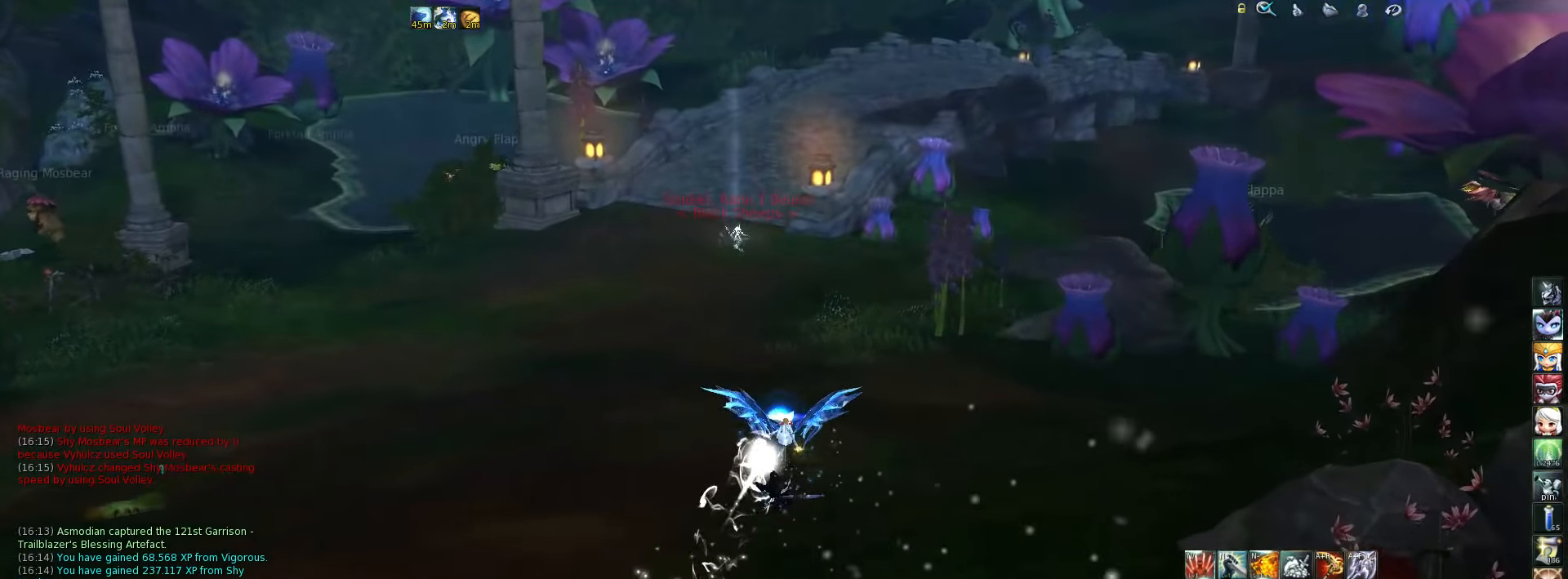
{"keys": ["d", "w"], "events": [[50, "space", "down"], [117, "space", "up"], [484, "d", "down"]]}
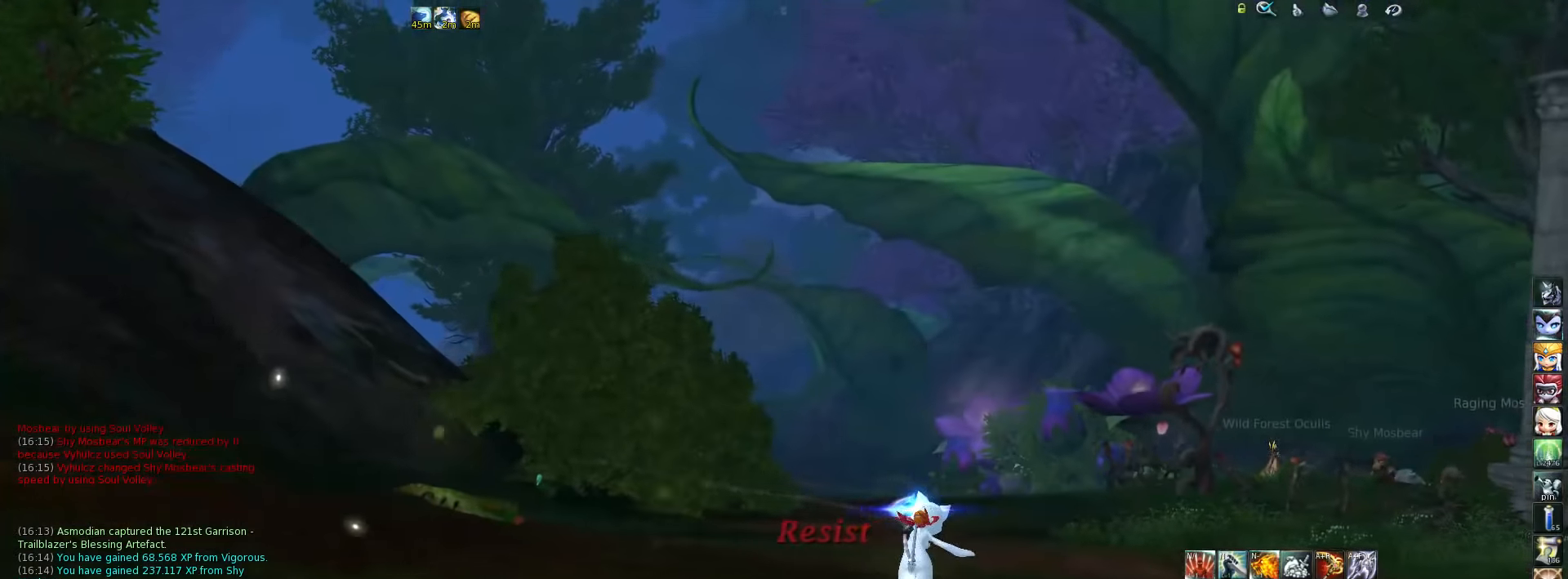
{"keys": ["w"], "events": [[450, "d", "up"]]}
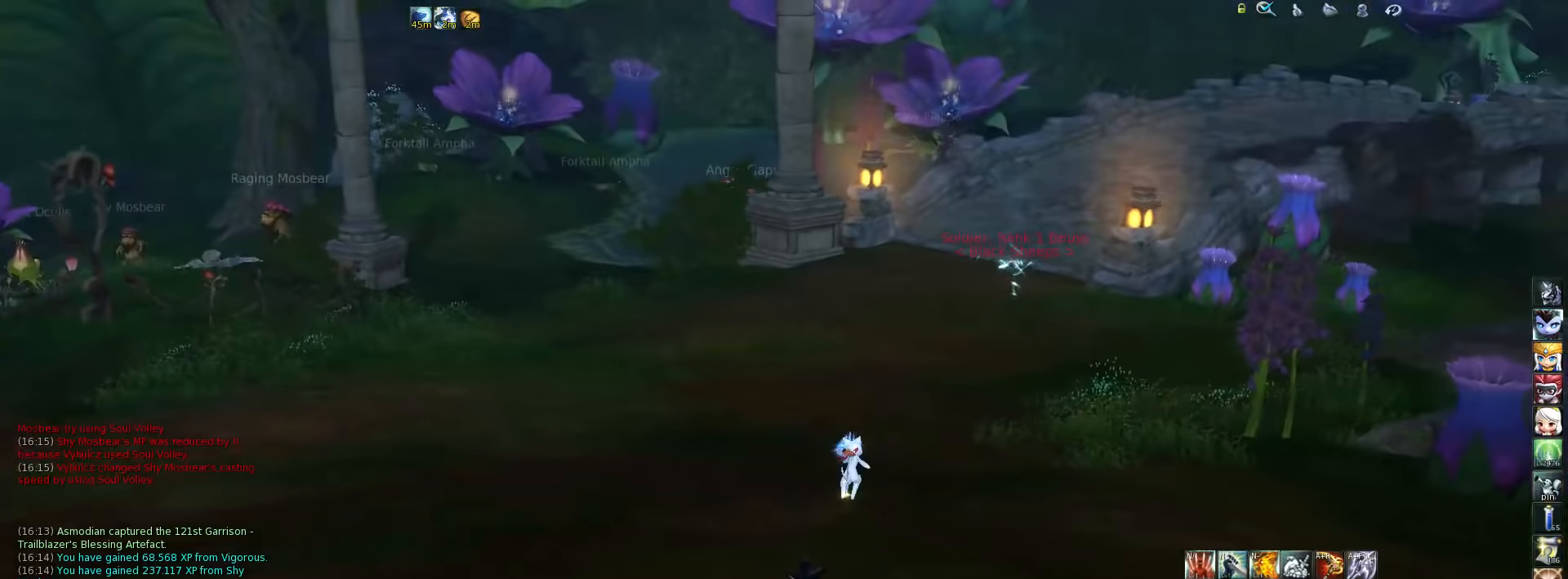
{"keys": ["w"], "events": []}
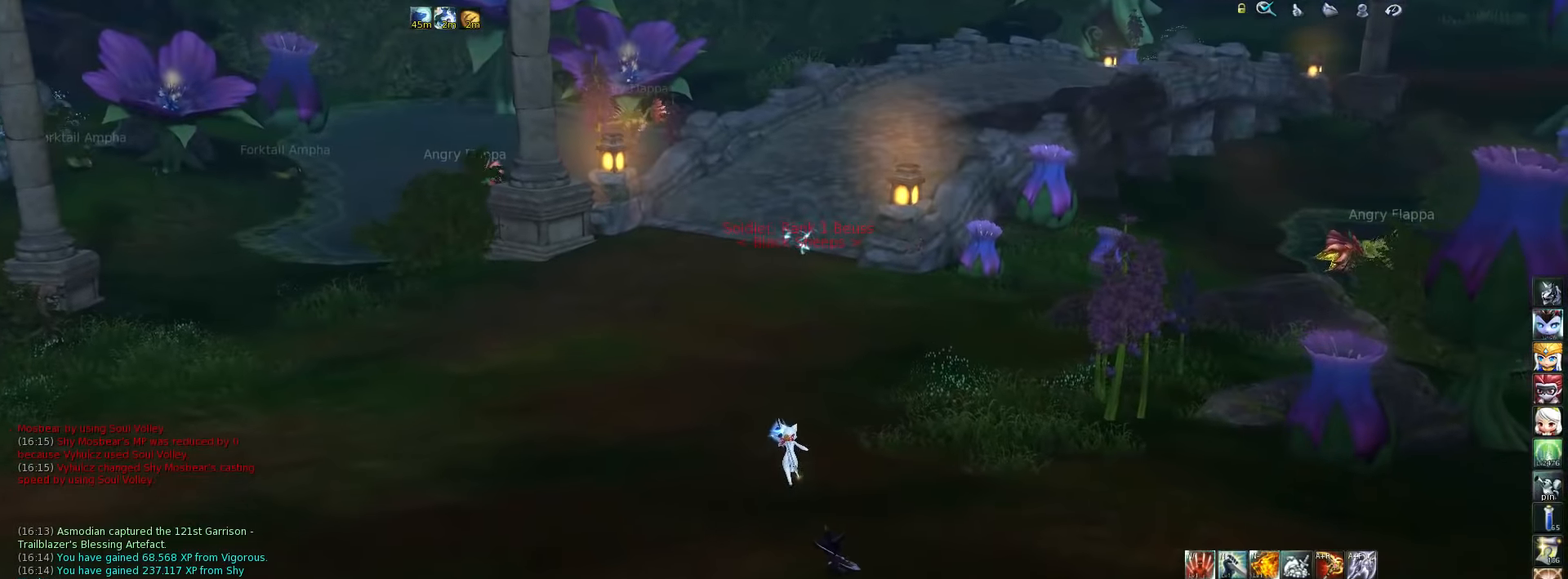
{"keys": ["w"], "events": [[117, "space", "down"], [217, "space", "up"]]}
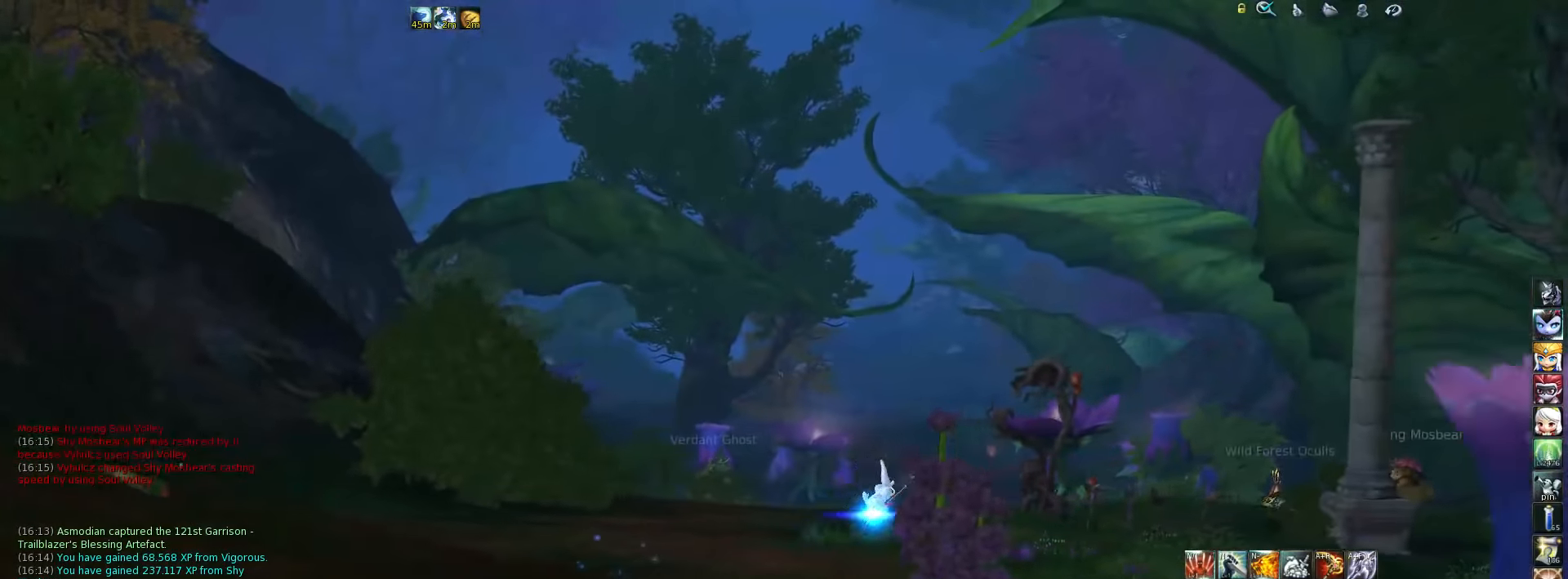
{"keys": ["w"], "events": [[117, "d", "down"], [384, "d", "up"]]}